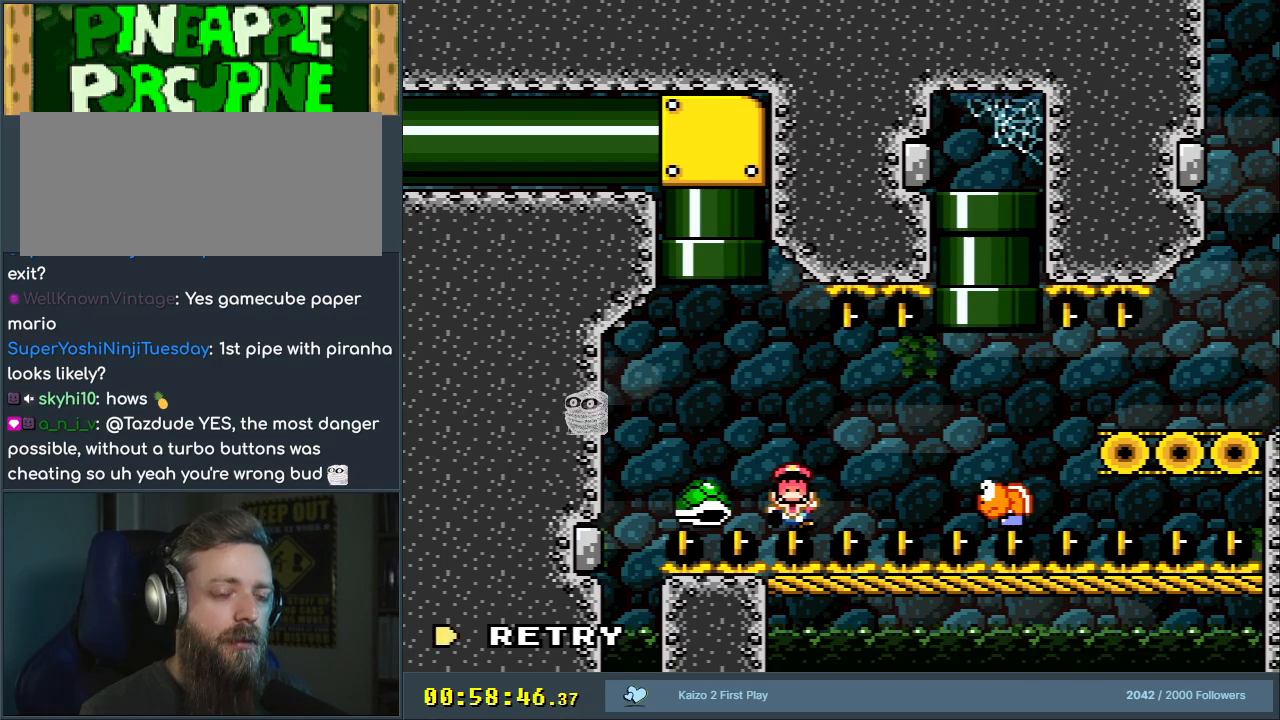
Gameplay with a controller (Nintendo layout); each line is a JSON object with the inputs held at the frame after it. "events" lists button and stick changes between this image and that frame as [ms after this image, input, new state], when the widget could be followed in between. Not read: L3 R3.
{"buttons": ["Y", "DPAD_RIGHT"], "events": [[217, "B", "down"], [217, "DPAD_LEFT", "down"], [217, "Y", "down"], [333, "DPAD_LEFT", "up"], [433, "DPAD_RIGHT", "down"], [467, "B", "up"]]}
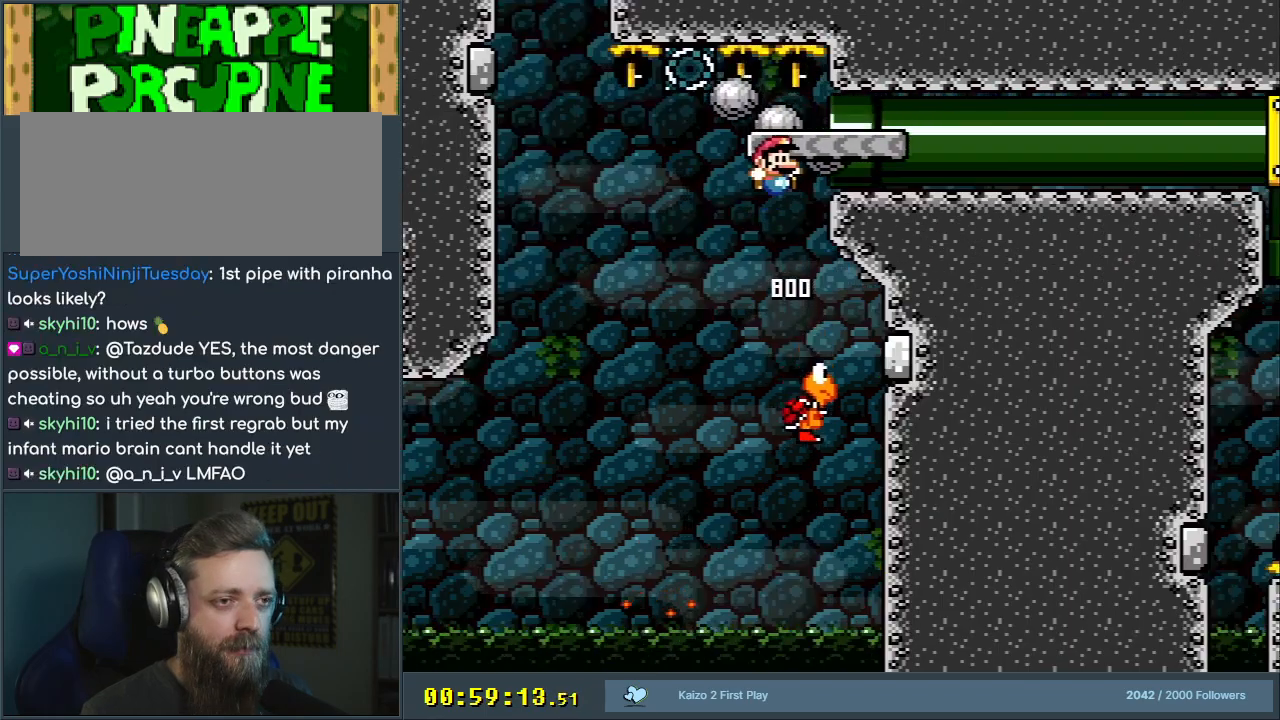
{"buttons": ["B", "Y", "DPAD_RIGHT"], "events": [[33, "B", "down"]]}
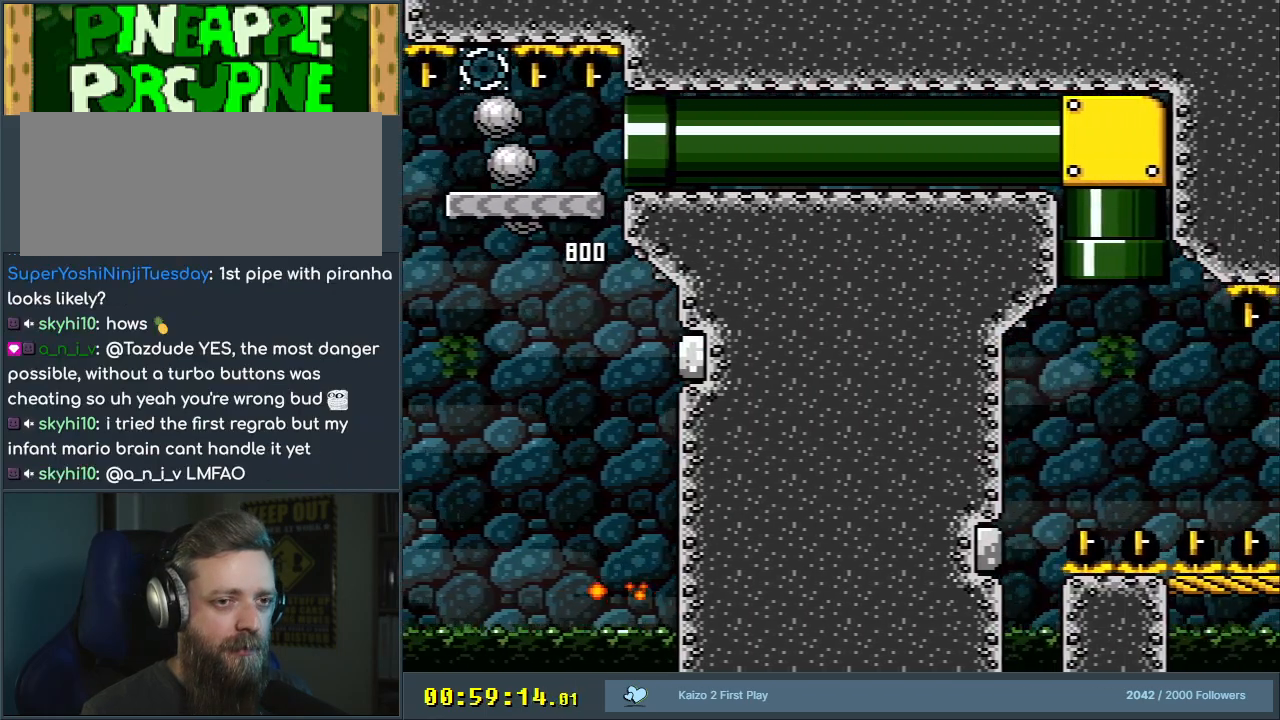
{"buttons": ["B", "Y", "DPAD_RIGHT"], "events": []}
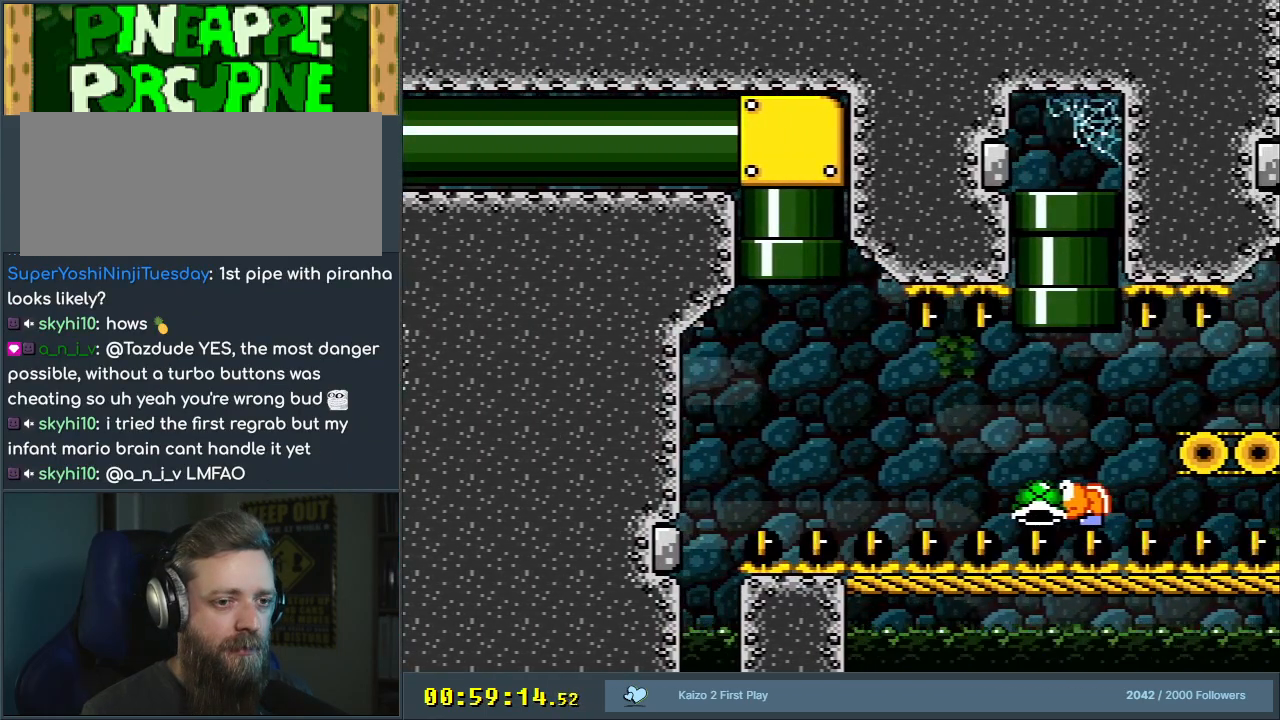
{"buttons": ["Y", "DPAD_RIGHT"], "events": [[150, "B", "up"]]}
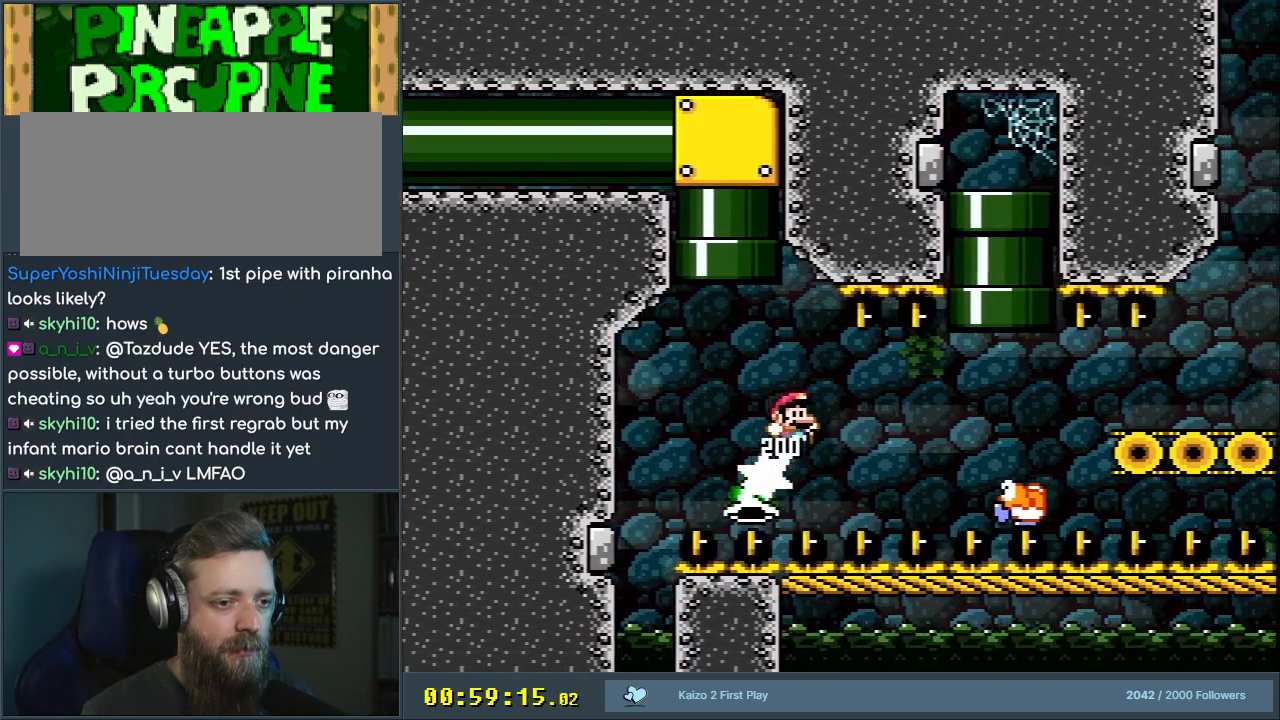
{"buttons": ["B", "Y", "DPAD_RIGHT"], "events": [[50, "B", "down"], [367, "B", "up"], [400, "B", "down"]]}
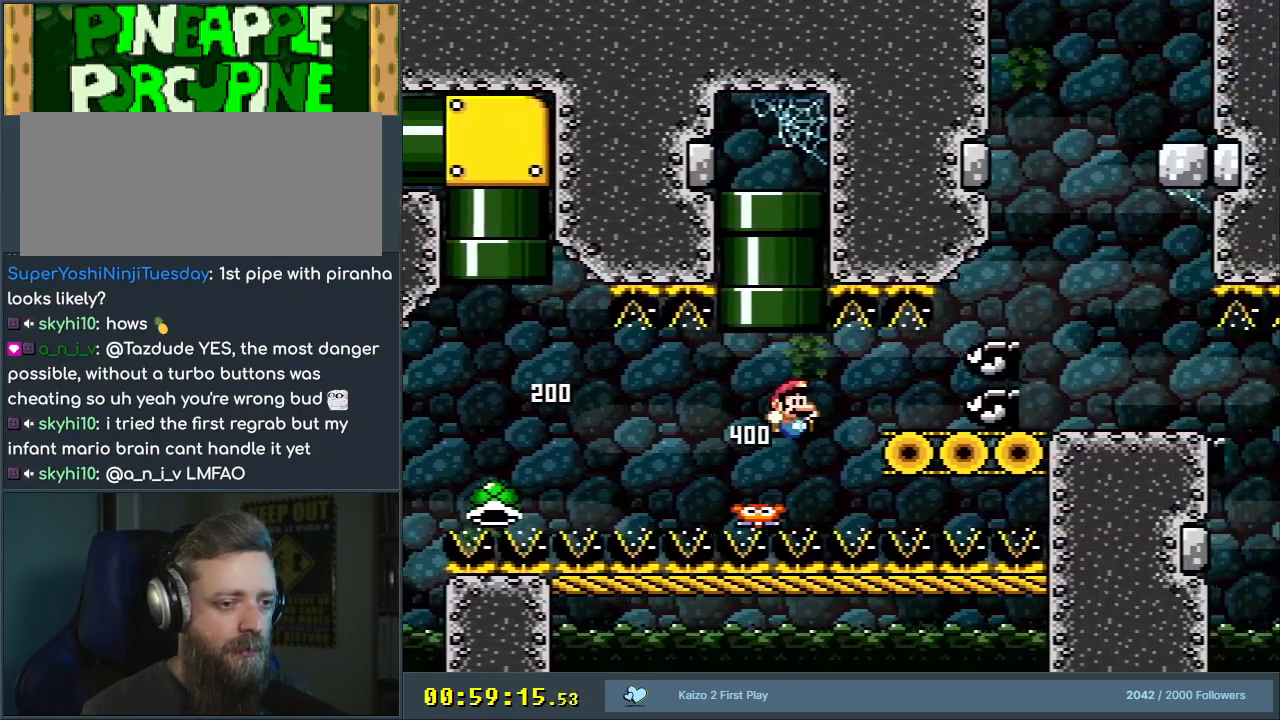
{"buttons": ["B", "Y"], "events": [[417, "DPAD_RIGHT", "up"]]}
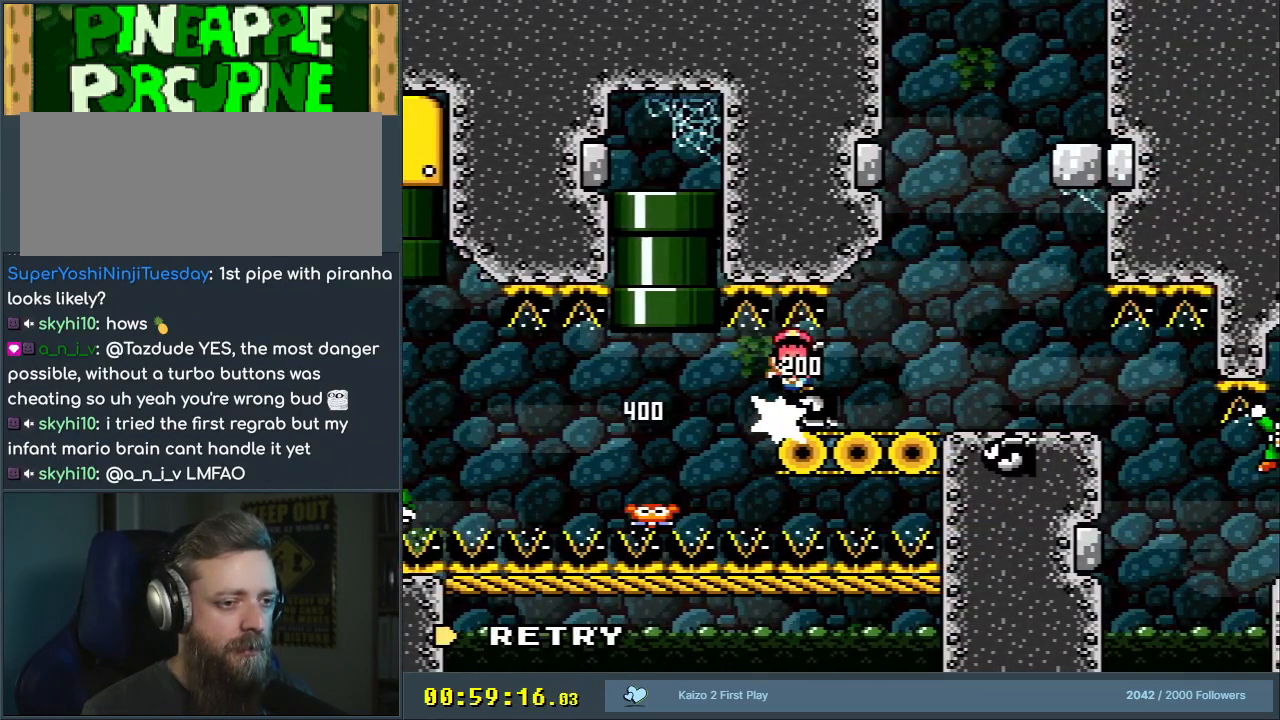
{"buttons": [], "events": [[83, "B", "up"], [450, "Y", "up"]]}
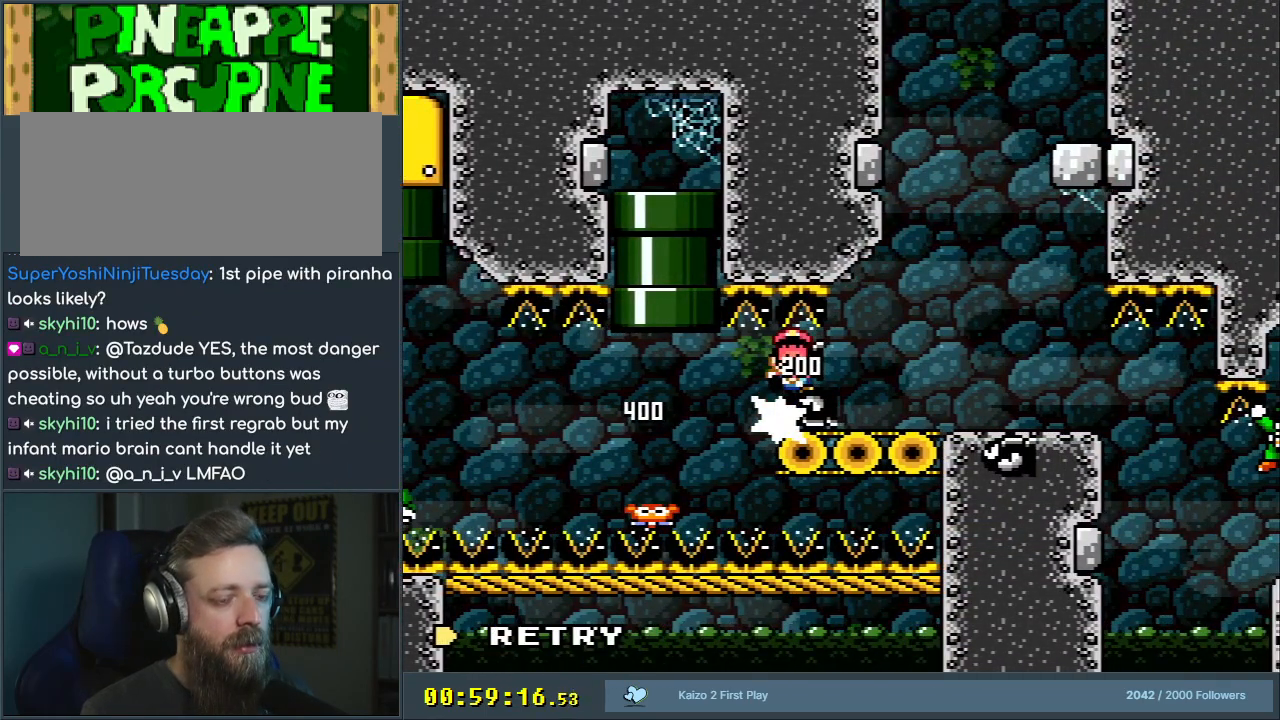
{"buttons": [], "events": []}
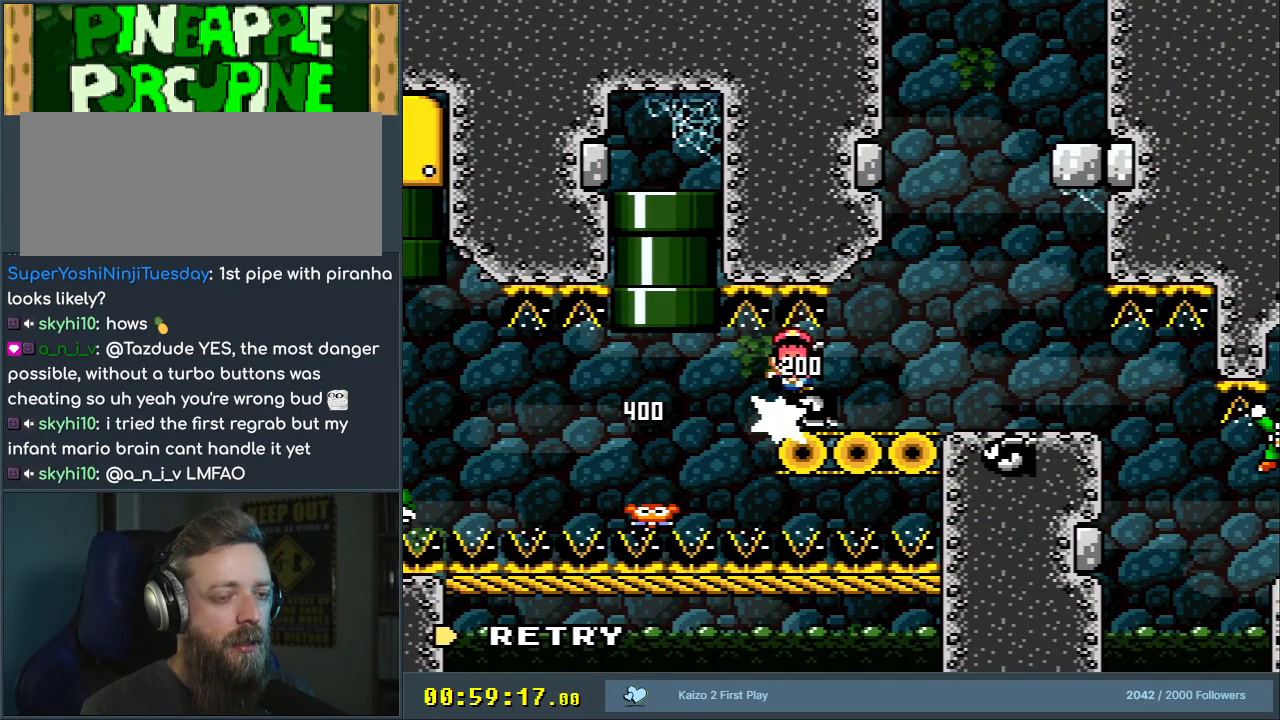
{"buttons": [], "events": []}
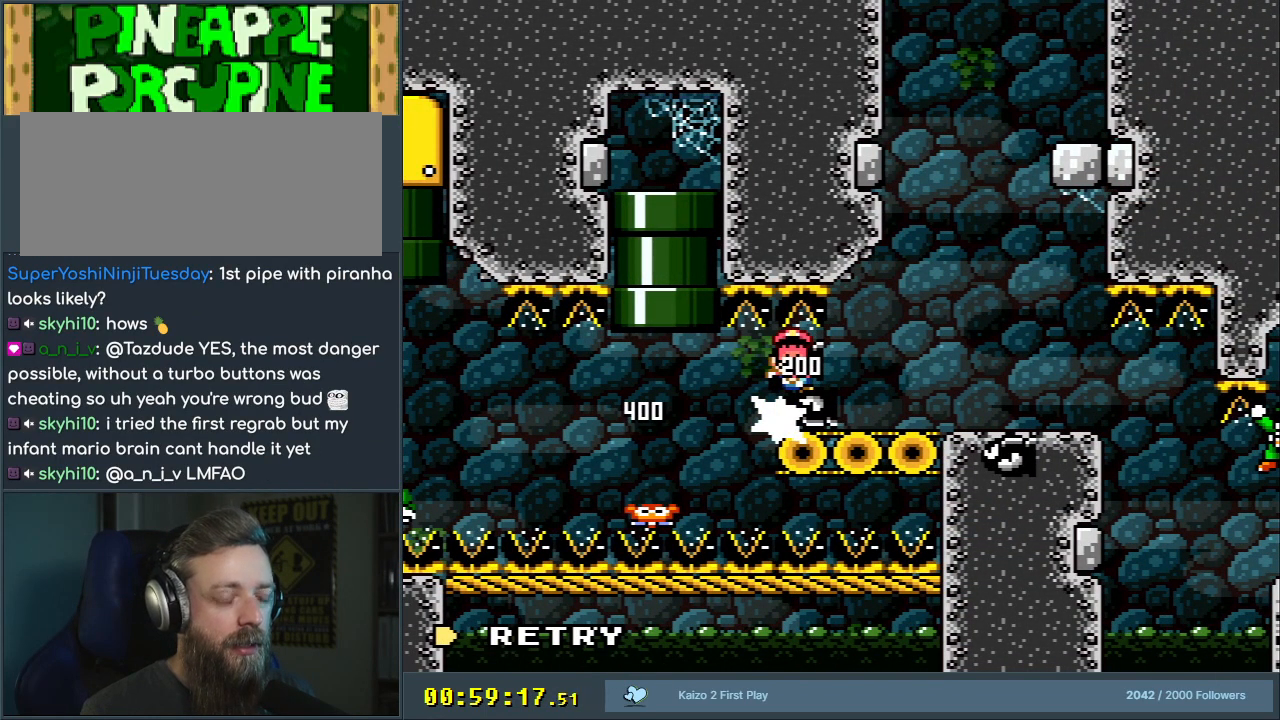
{"buttons": [], "events": []}
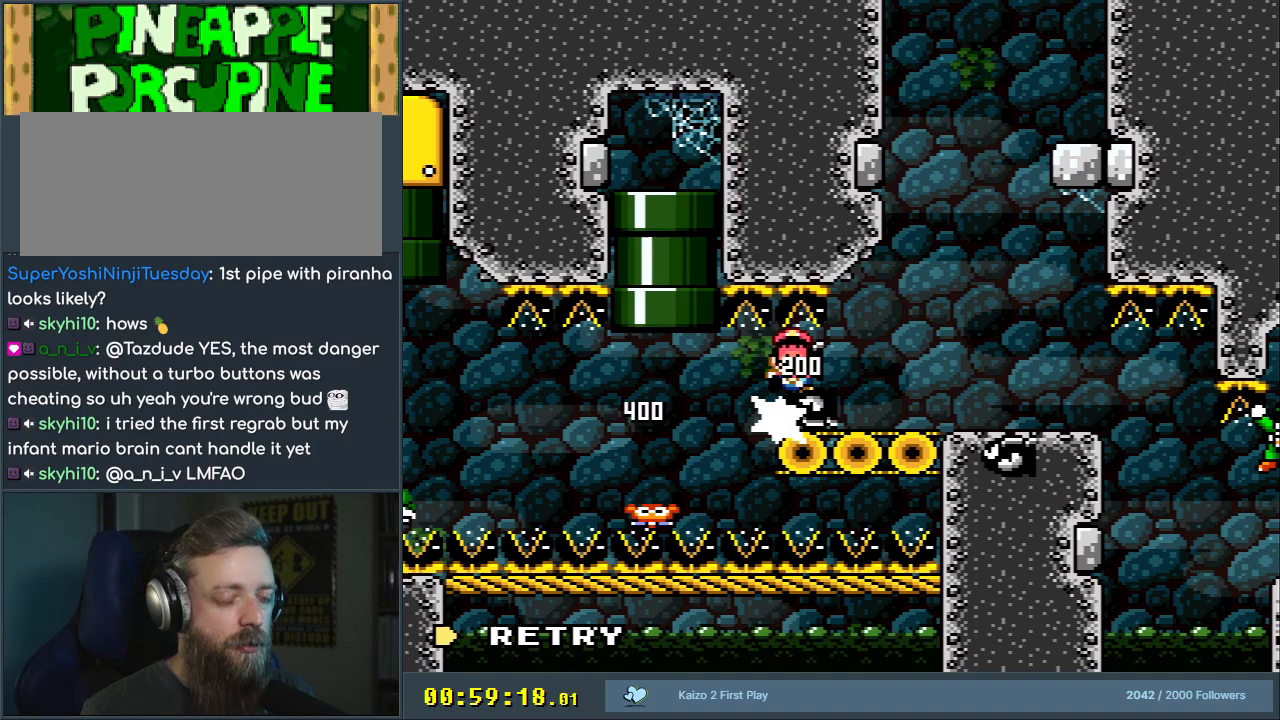
{"buttons": [], "events": []}
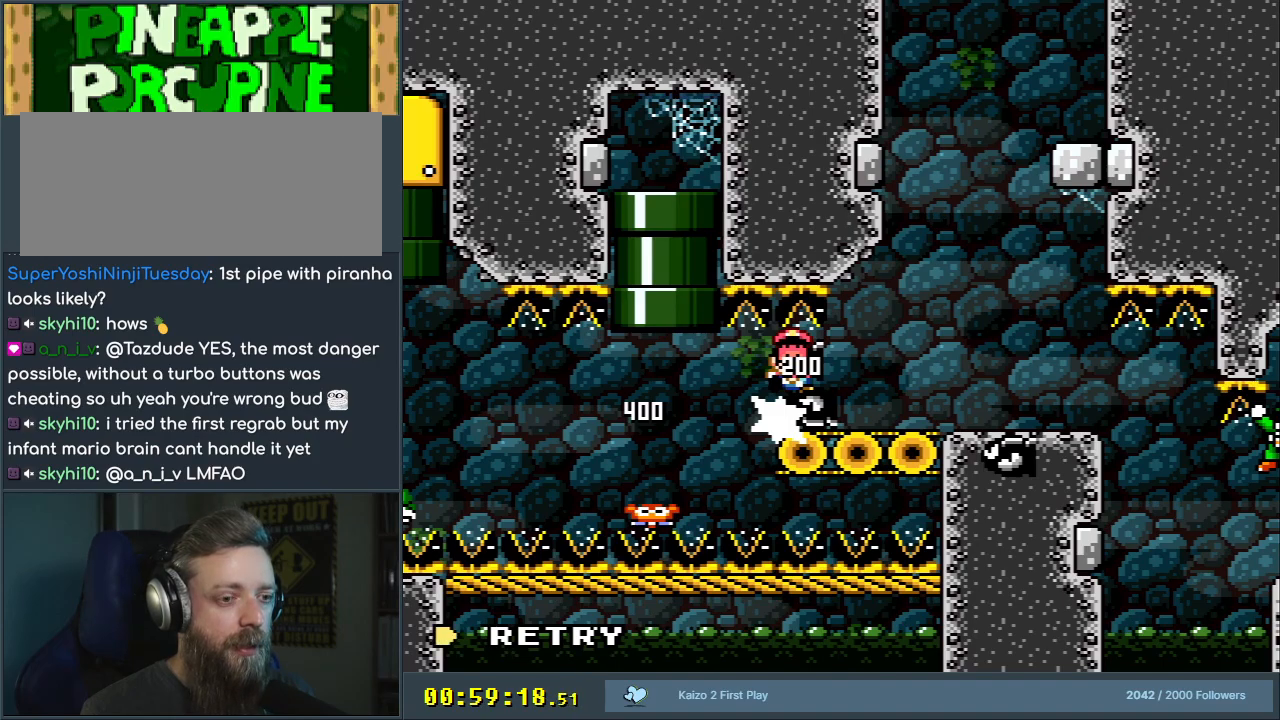
{"buttons": [], "events": []}
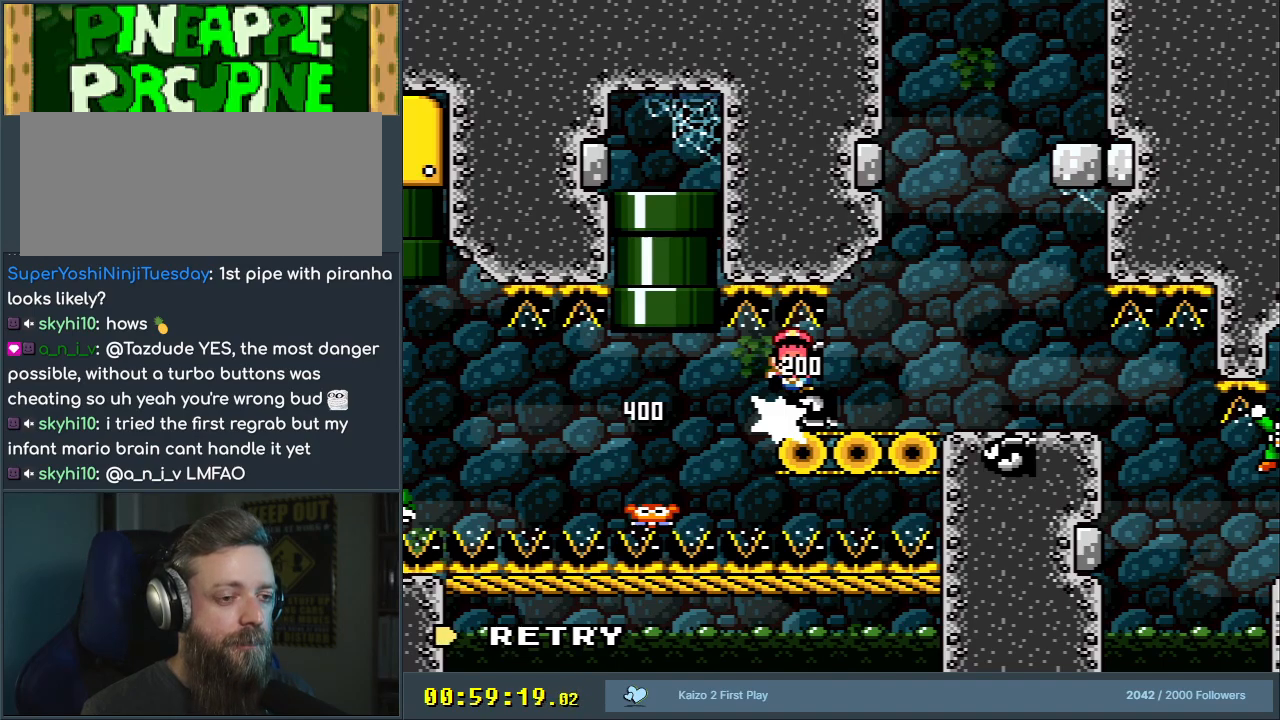
{"buttons": ["Y", "DPAD_RIGHT"], "events": [[283, "DPAD_RIGHT", "down"], [283, "Y", "down"]]}
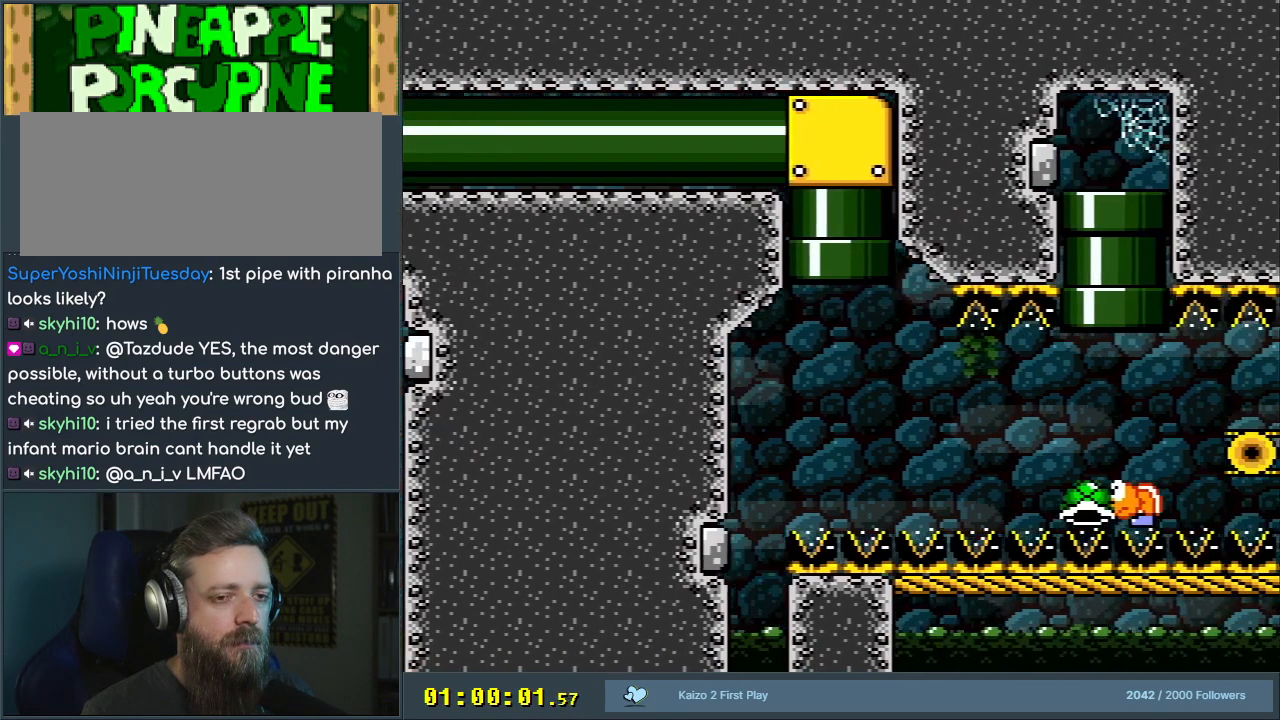
{"buttons": ["Y", "DPAD_RIGHT"], "events": []}
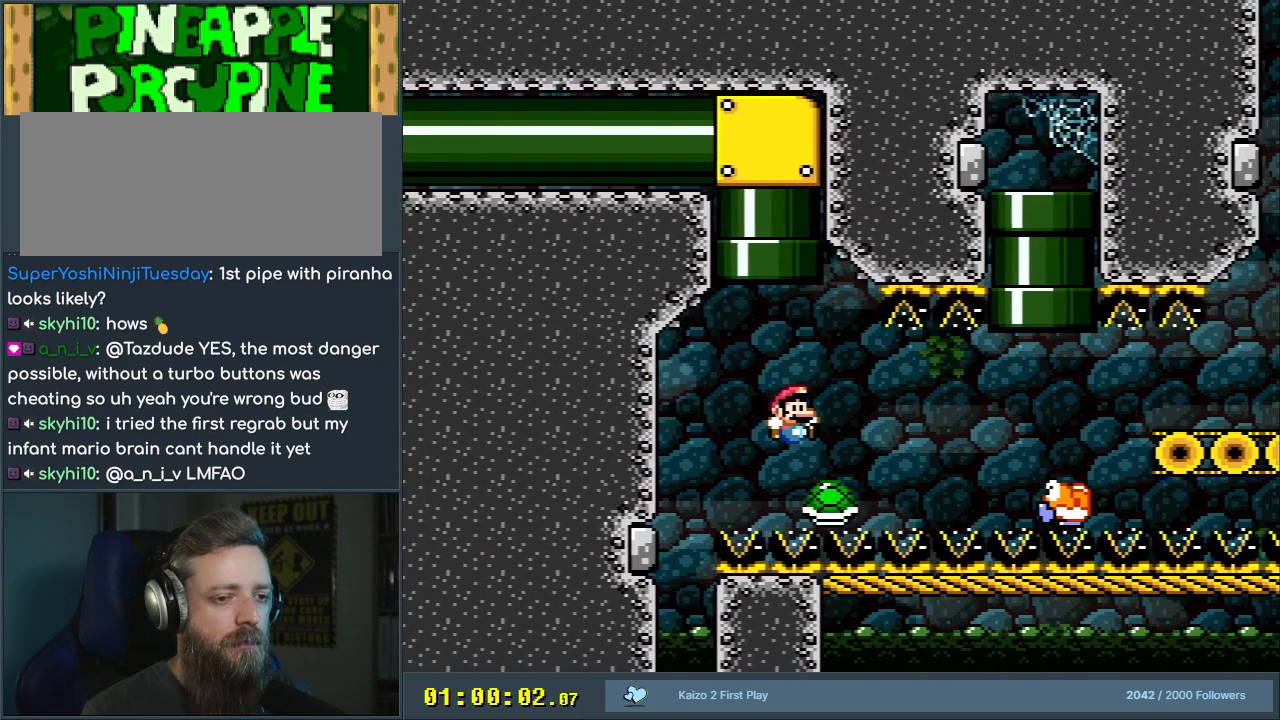
{"buttons": ["B", "Y", "DPAD_RIGHT"], "events": [[150, "B", "down"]]}
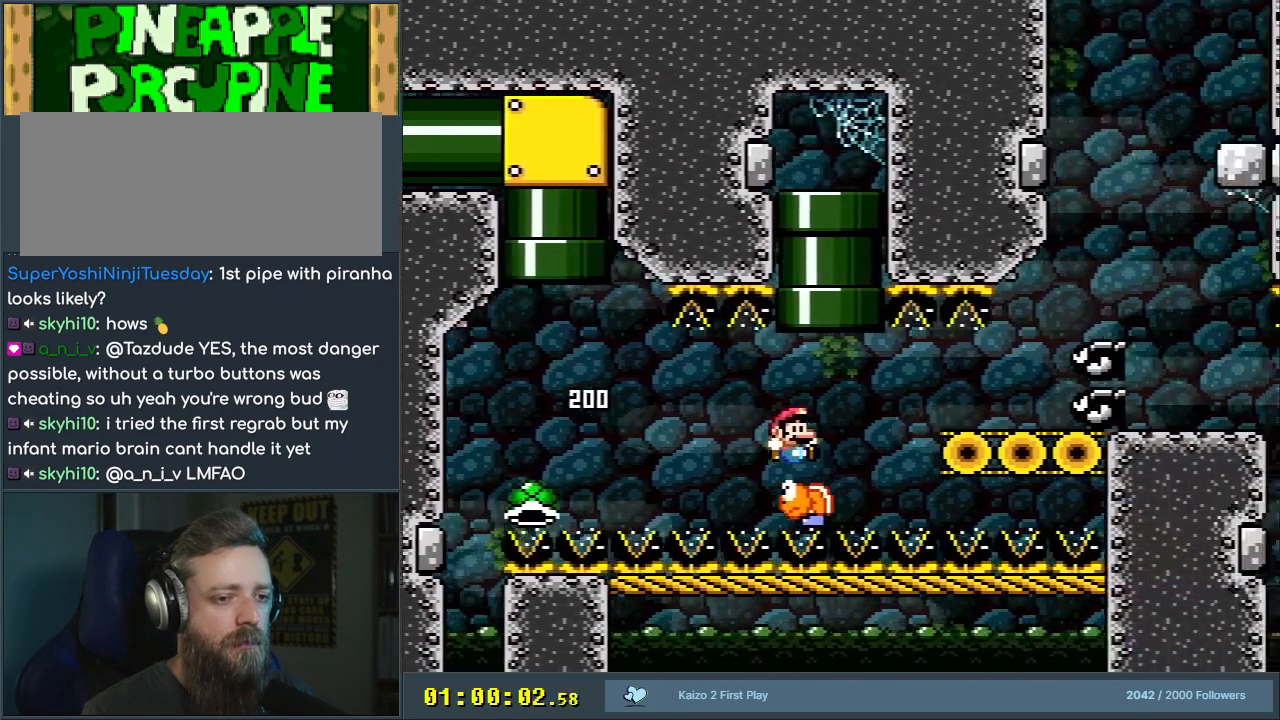
{"buttons": ["B", "Y"], "events": [[83, "DPAD_UP", "down"], [100, "DPAD_RIGHT", "up"], [117, "DPAD_LEFT", "down"], [350, "DPAD_LEFT", "up"], [433, "DPAD_RIGHT", "down"], [467, "DPAD_UP", "up"], [500, "DPAD_RIGHT", "up"]]}
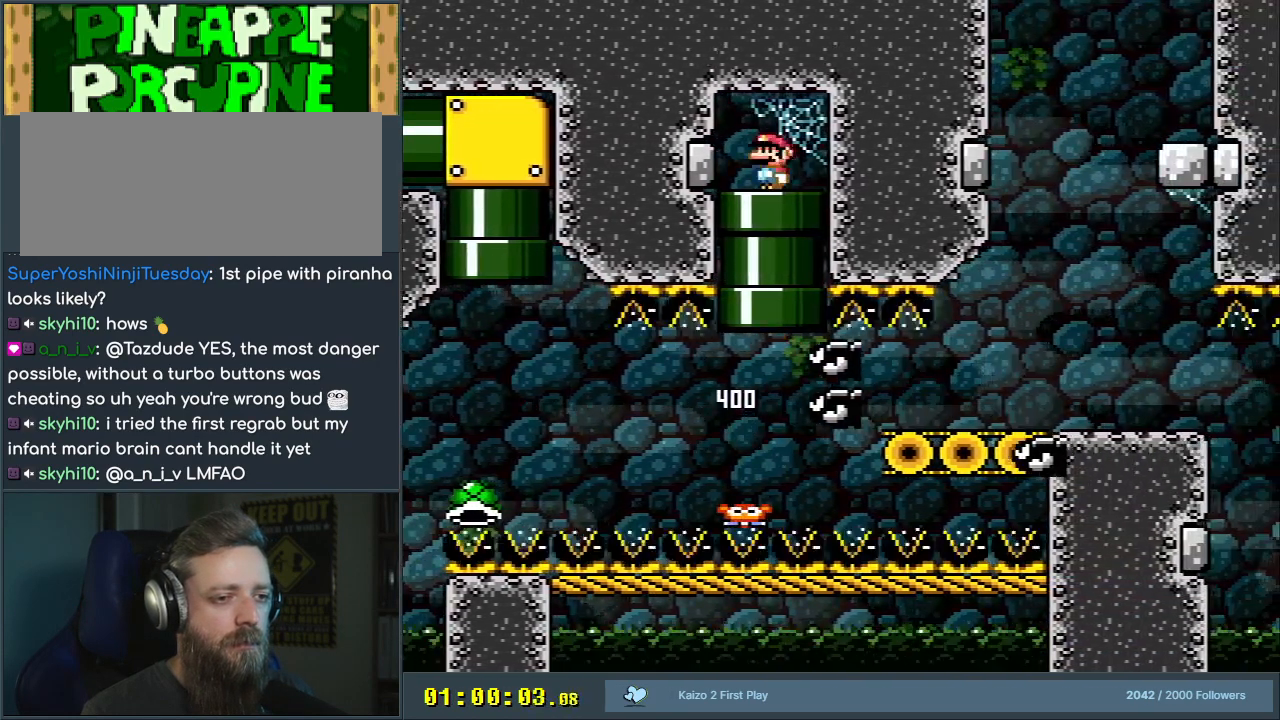
{"buttons": ["B", "Y", "DPAD_RIGHT"], "events": [[150, "B", "up"], [150, "DPAD_DOWN", "down"], [400, "DPAD_RIGHT", "down"], [417, "DPAD_DOWN", "up"], [467, "B", "down"]]}
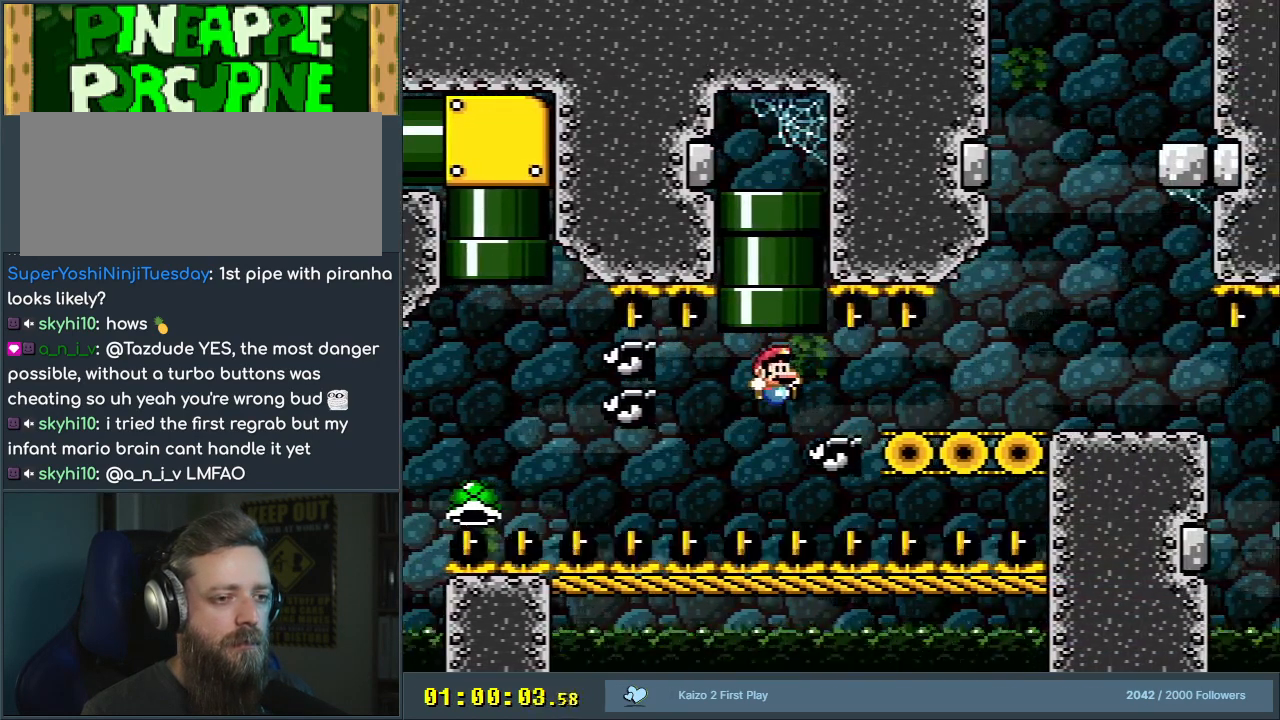
{"buttons": ["B", "Y", "DPAD_RIGHT"], "events": [[117, "B", "up"], [267, "B", "down"]]}
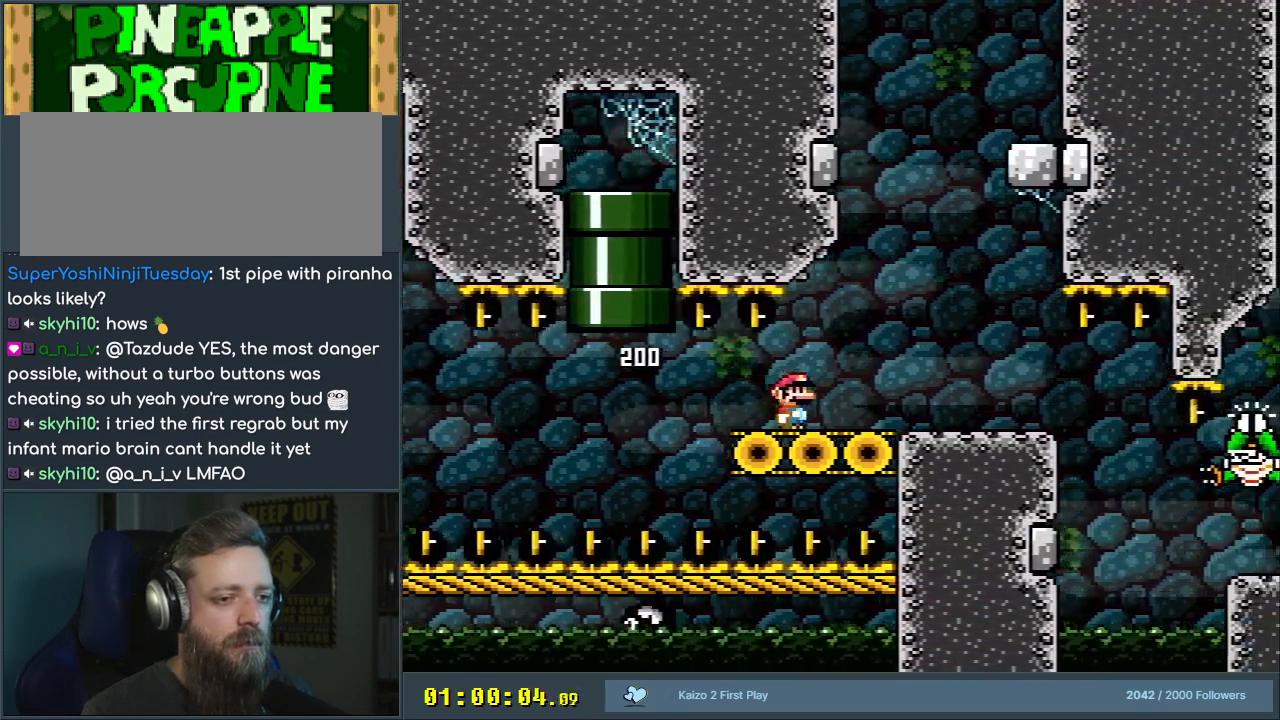
{"buttons": ["Y", "DPAD_LEFT"], "events": [[250, "B", "up"], [300, "DPAD_RIGHT", "up"], [400, "DPAD_LEFT", "down"]]}
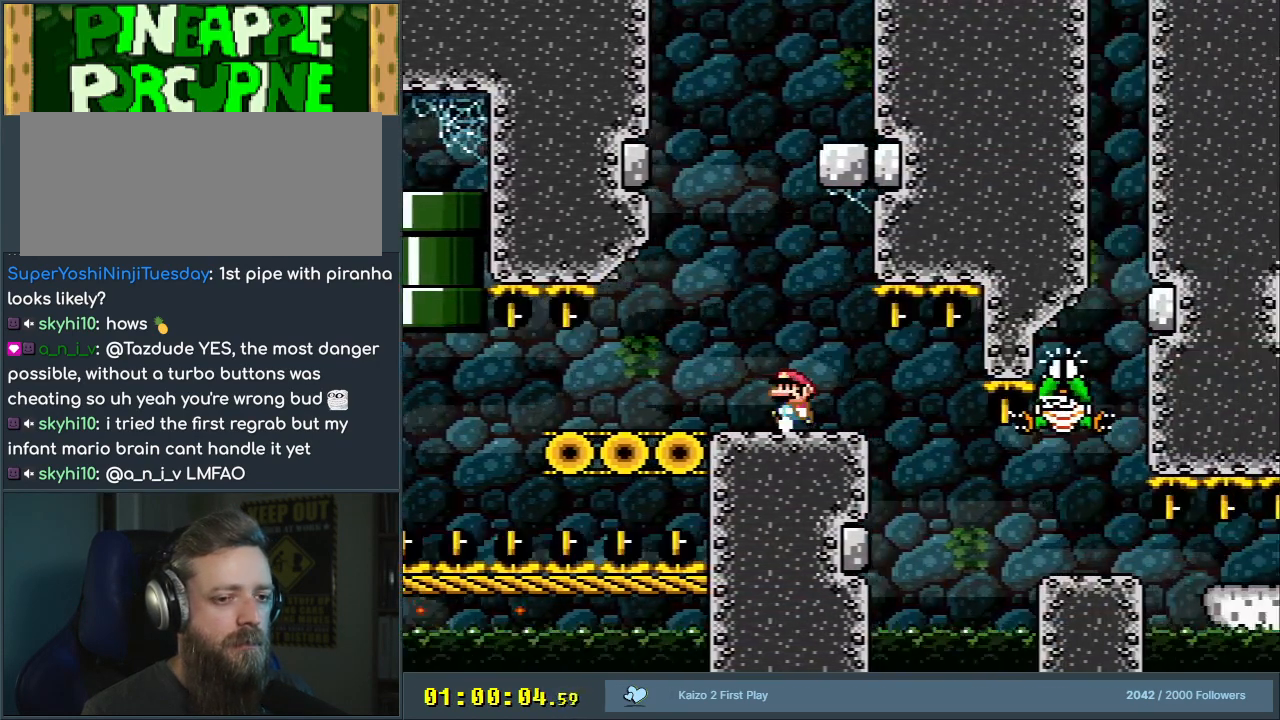
{"buttons": ["Y"], "events": [[100, "DPAD_LEFT", "up"], [233, "B", "down"], [383, "B", "up"]]}
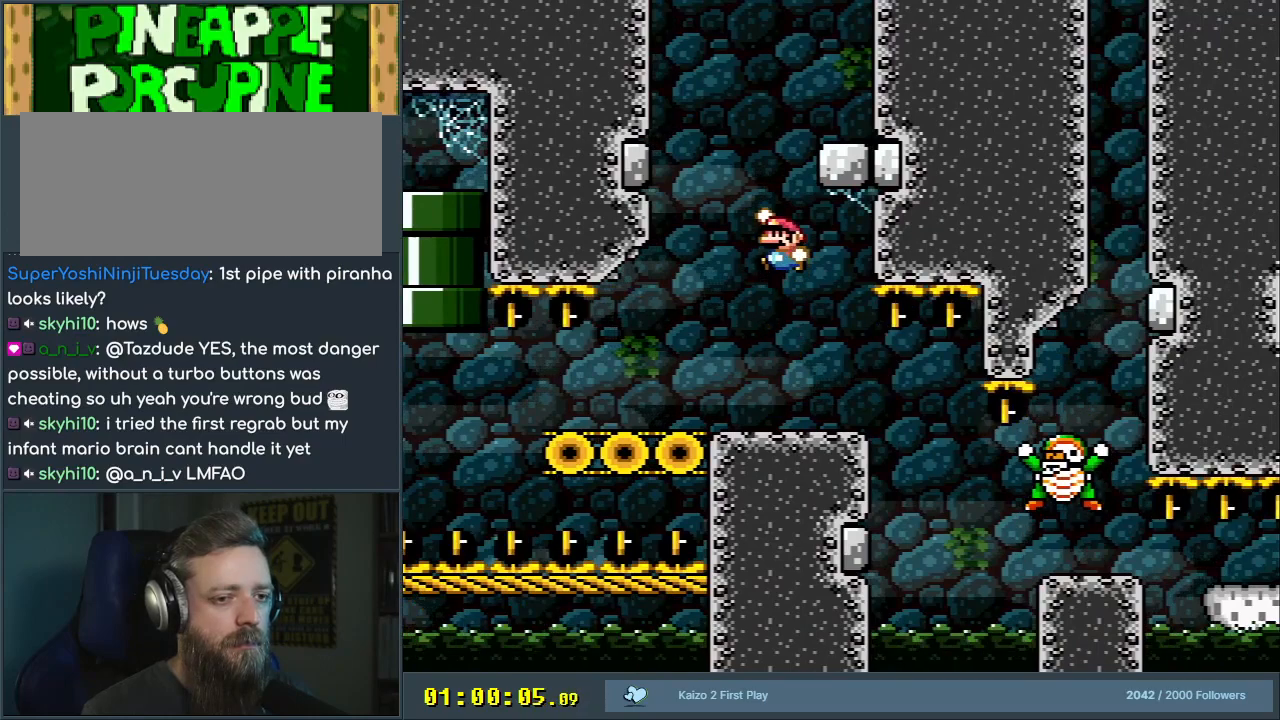
{"buttons": ["B", "Y"], "events": [[350, "B", "down"]]}
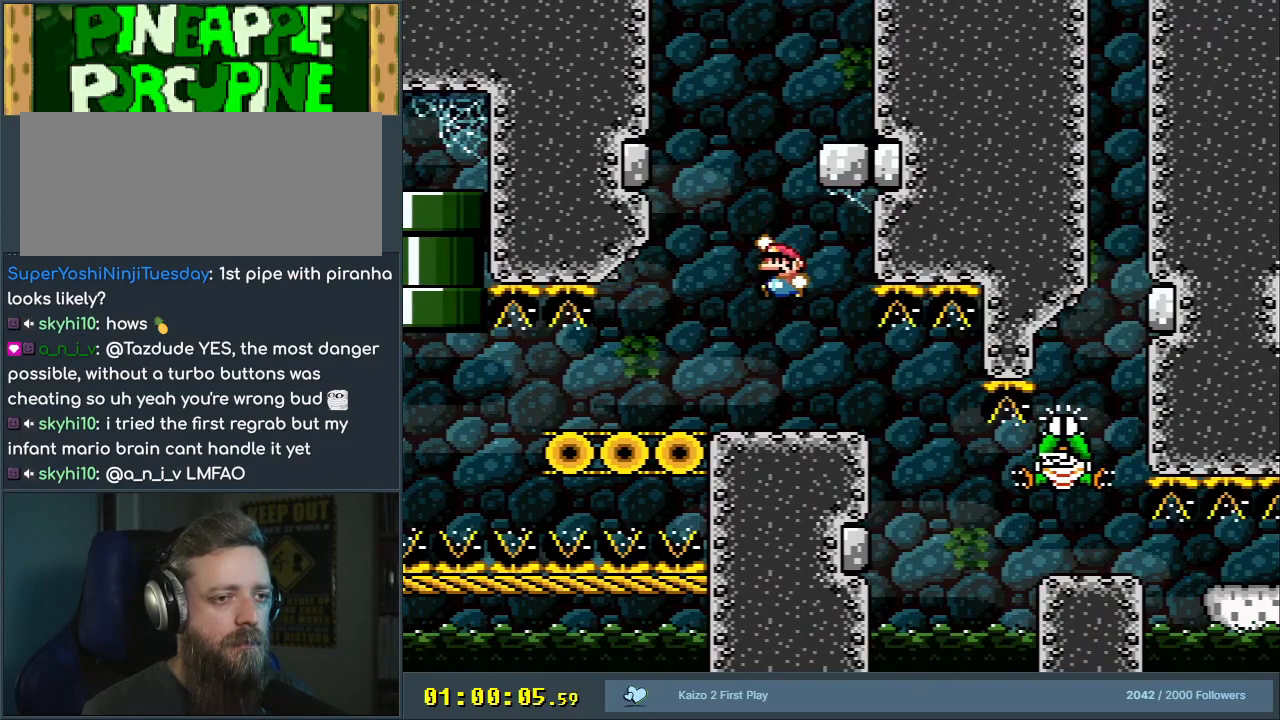
{"buttons": ["Y"], "events": [[133, "B", "up"]]}
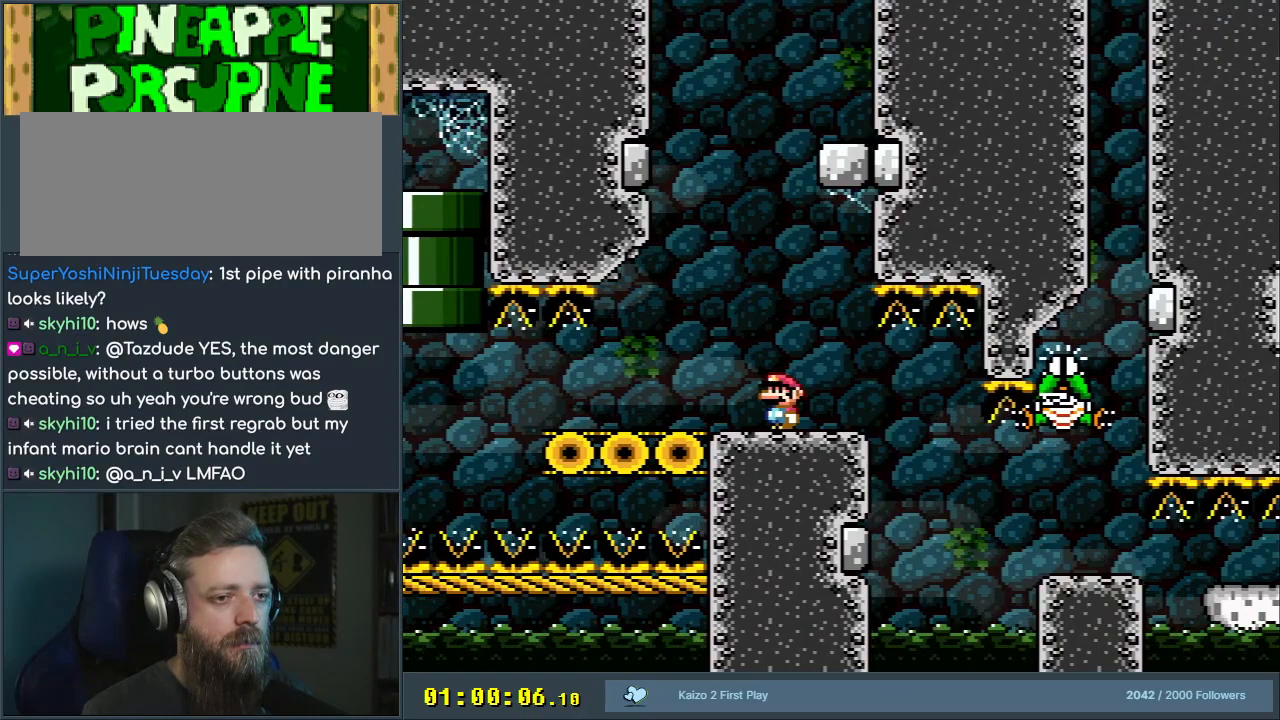
{"buttons": ["Y"], "events": [[33, "B", "down"], [333, "B", "up"]]}
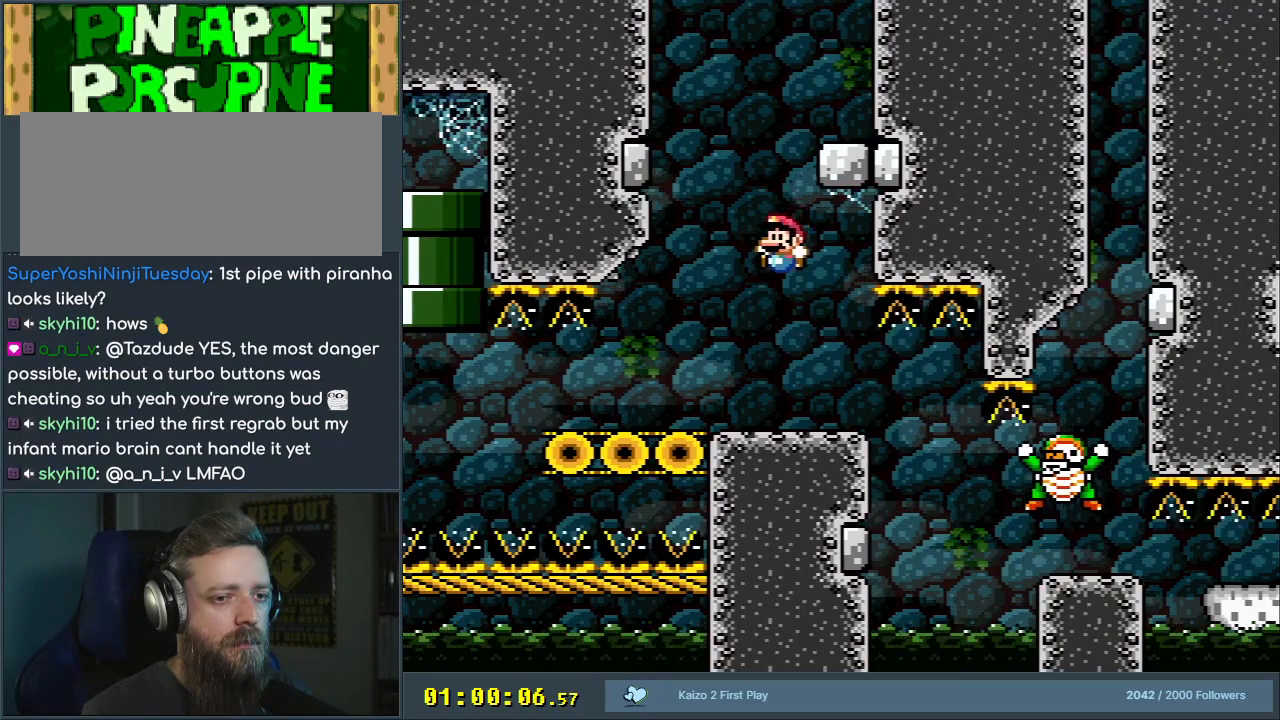
{"buttons": ["B", "Y"], "events": [[283, "B", "down"]]}
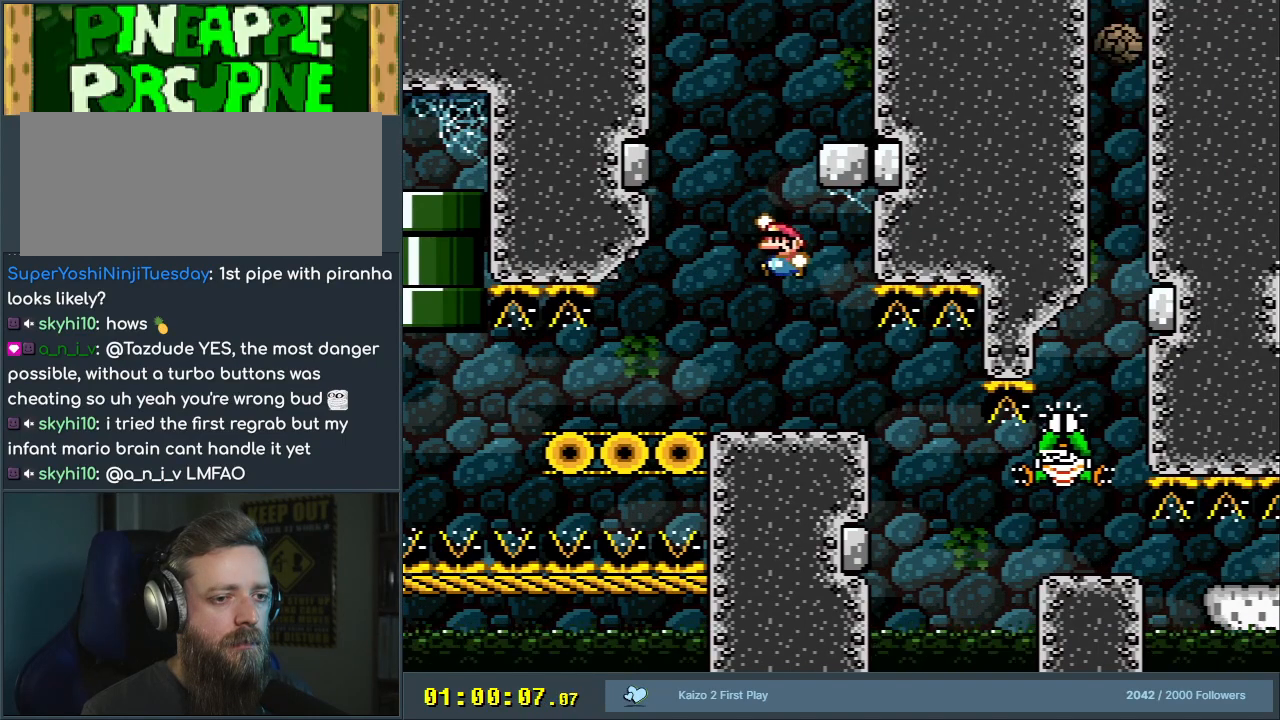
{"buttons": ["B", "Y"], "events": []}
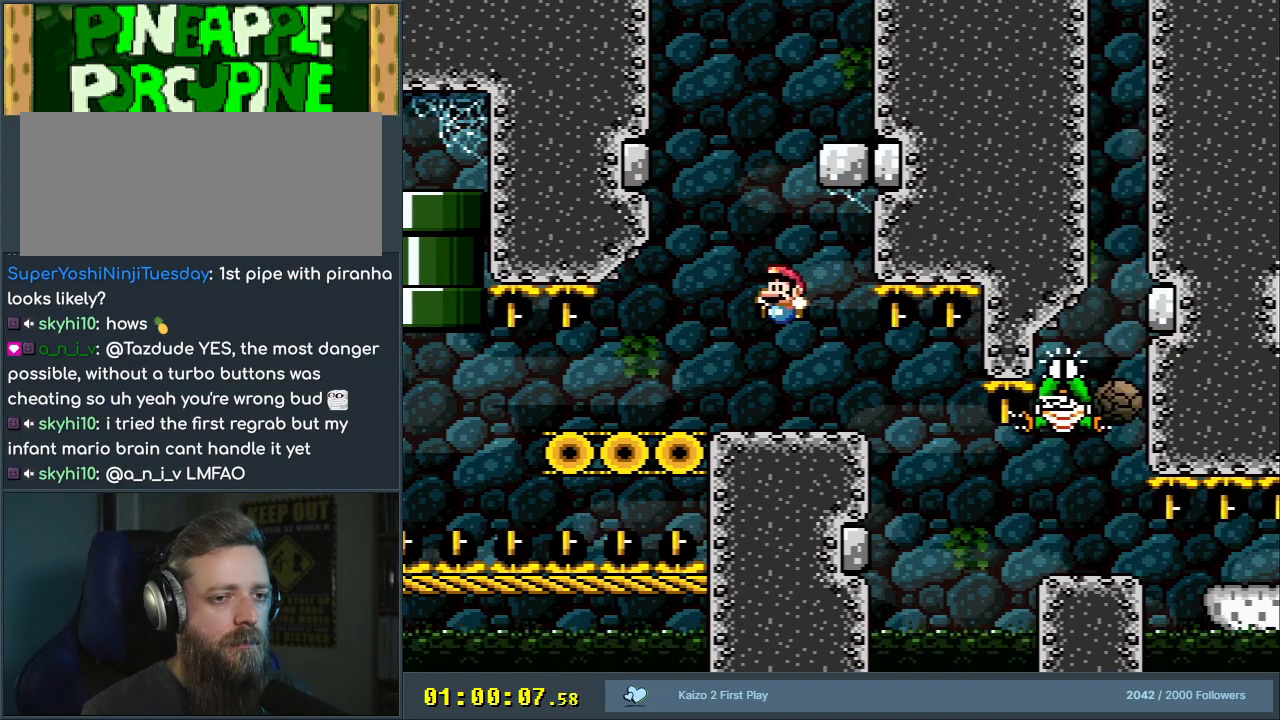
{"buttons": ["B", "Y"], "events": []}
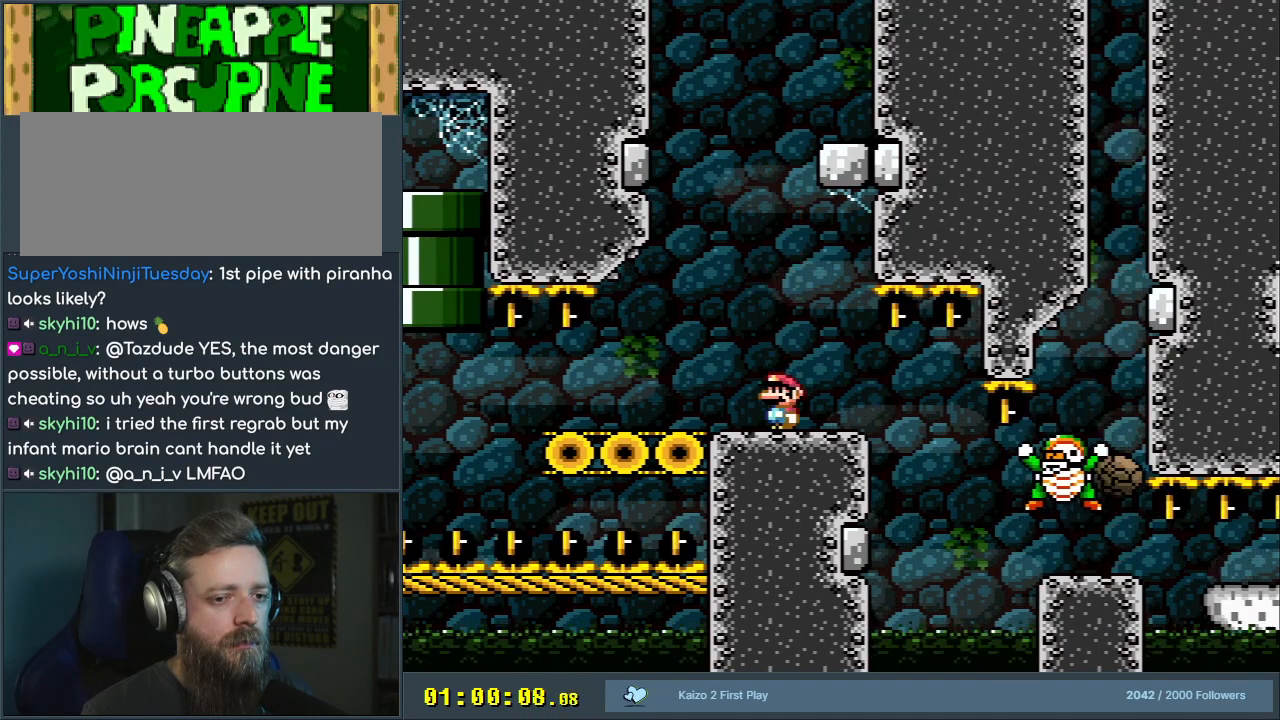
{"buttons": ["B", "Y"], "events": []}
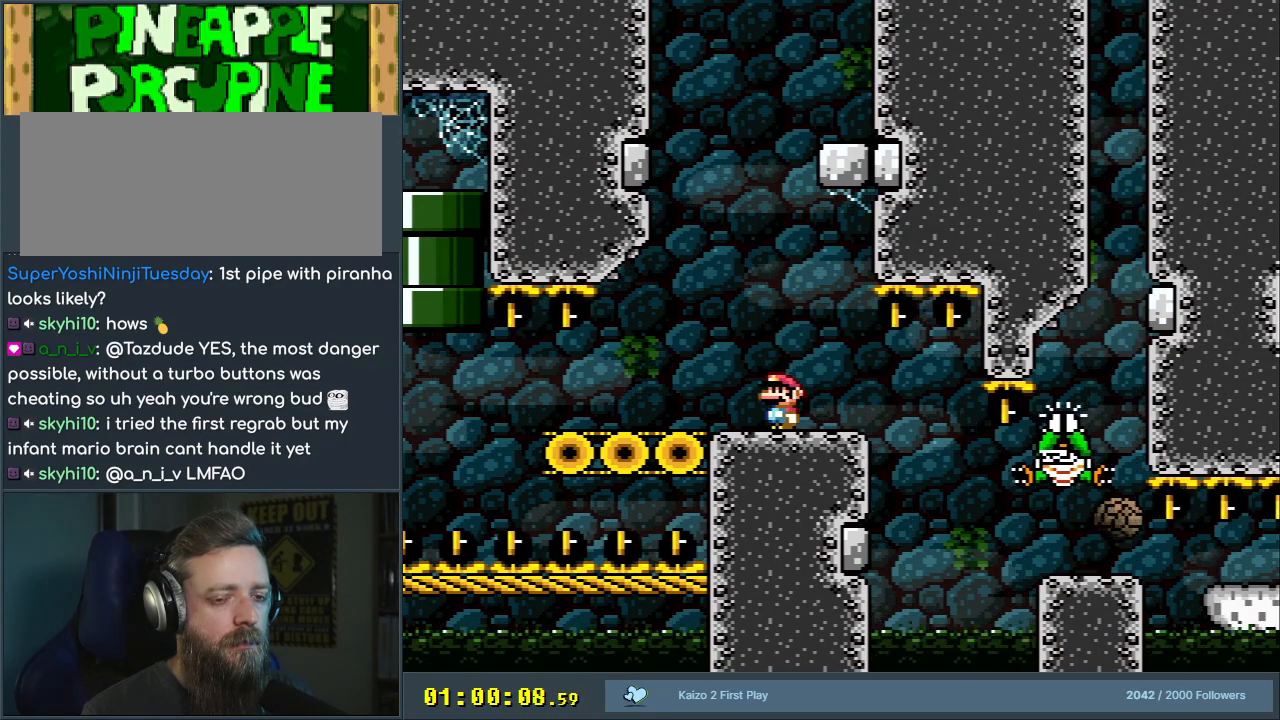
{"buttons": ["B", "Y", "DPAD_LEFT"], "events": [[300, "DPAD_LEFT", "down"]]}